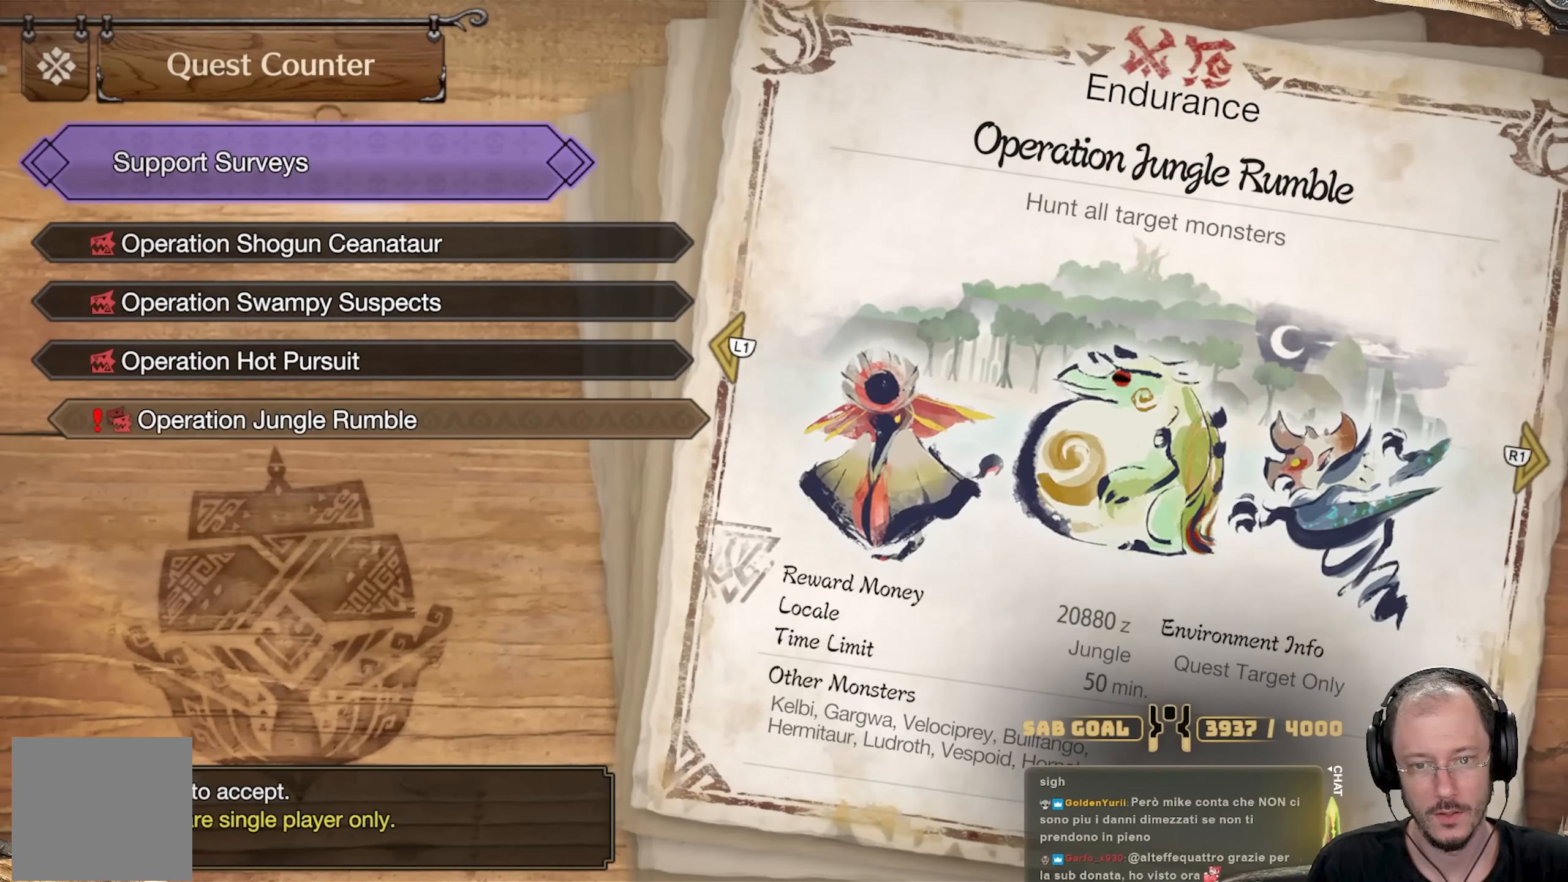
Gameplay with a controller (Xbox layout); each line is a JSON object with the inputs held at the frame after it. "events" lists button and stick changes between this image and that frame as [ms after this image, input, new state], when the widget could be followed in between. Not read: R3.
{"buttons": [], "left_stick": "center", "right_stick": "center", "events": [[100, "DPAD_UP", "down"], [284, "DPAD_UP", "up"]]}
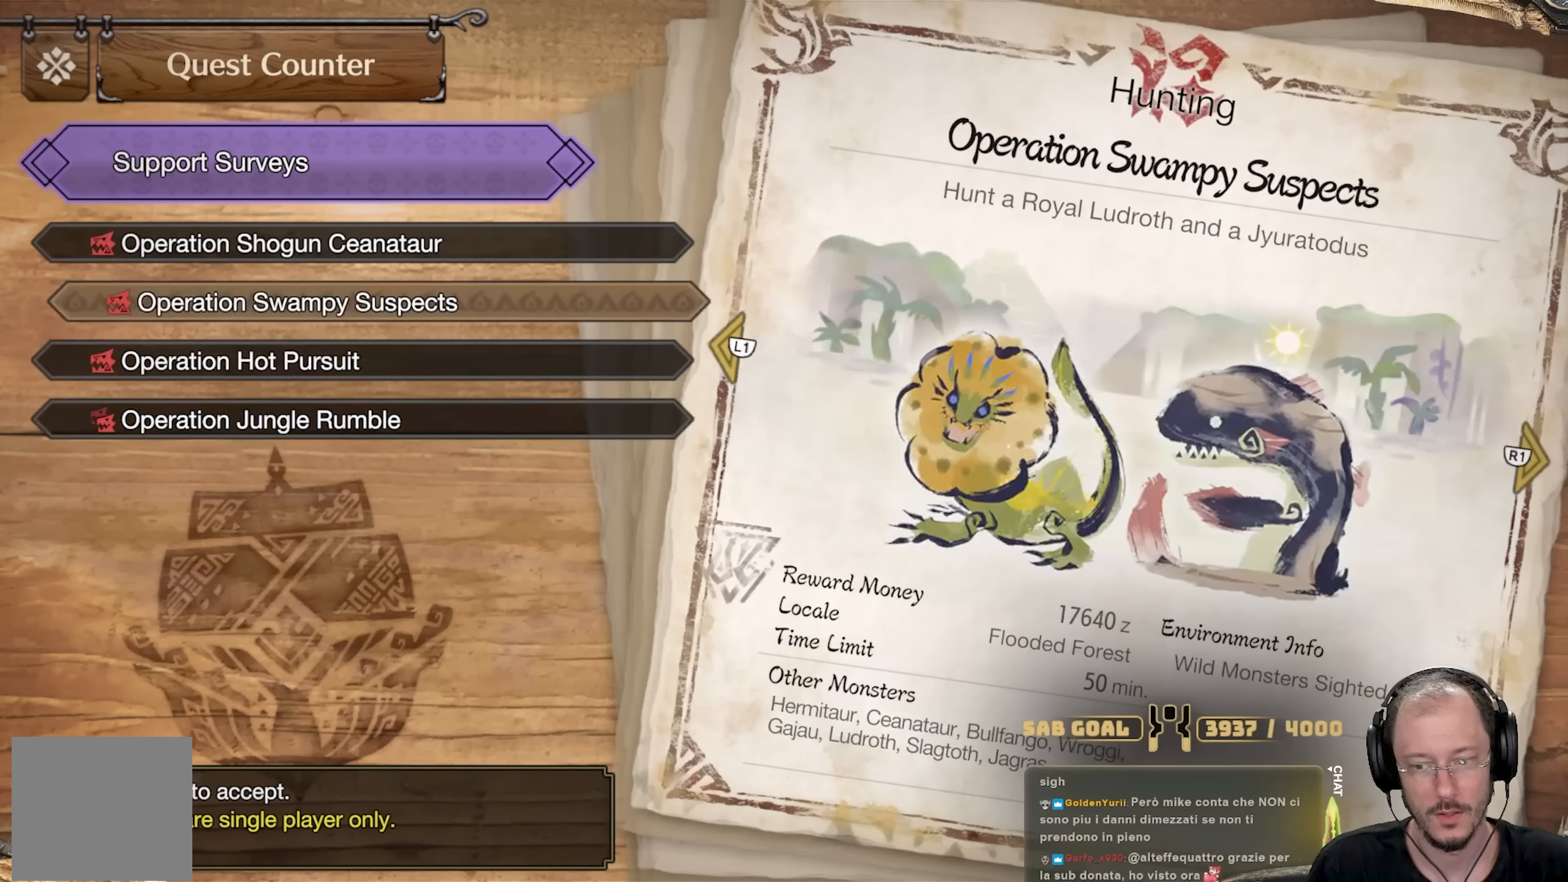
{"buttons": ["DPAD_DOWN"], "left_stick": "center", "right_stick": "center", "events": [[184, "DPAD_UP", "down"], [284, "DPAD_UP", "up"], [468, "DPAD_DOWN", "down"]]}
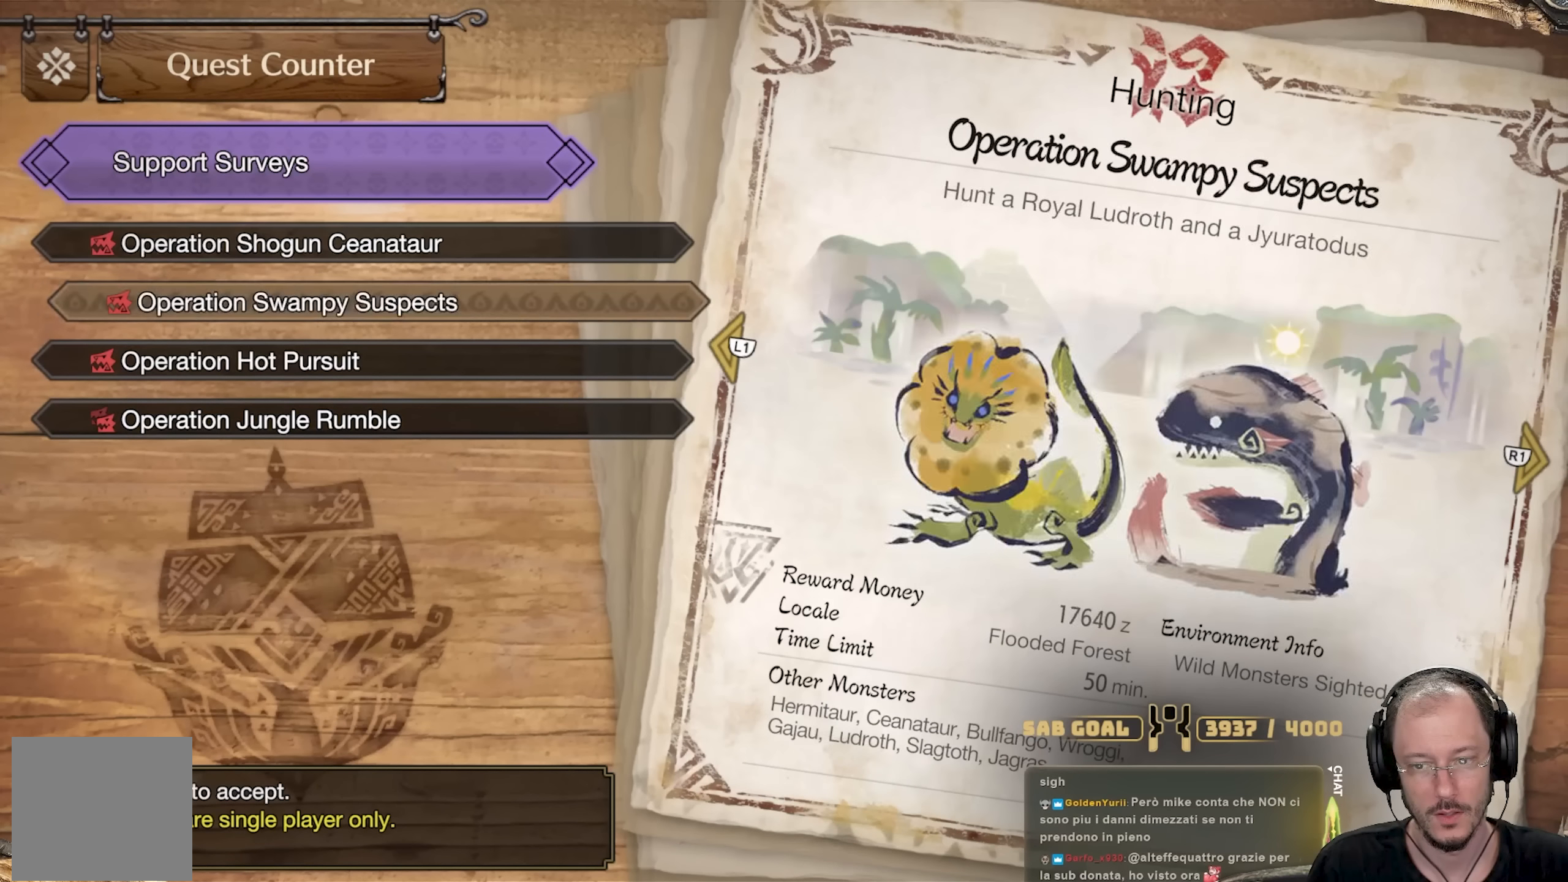
{"buttons": [], "left_stick": "center", "right_stick": "center", "events": [[83, "DPAD_DOWN", "up"], [133, "DPAD_DOWN", "down"], [234, "DPAD_DOWN", "up"], [350, "DPAD_DOWN", "down"], [400, "DPAD_DOWN", "up"]]}
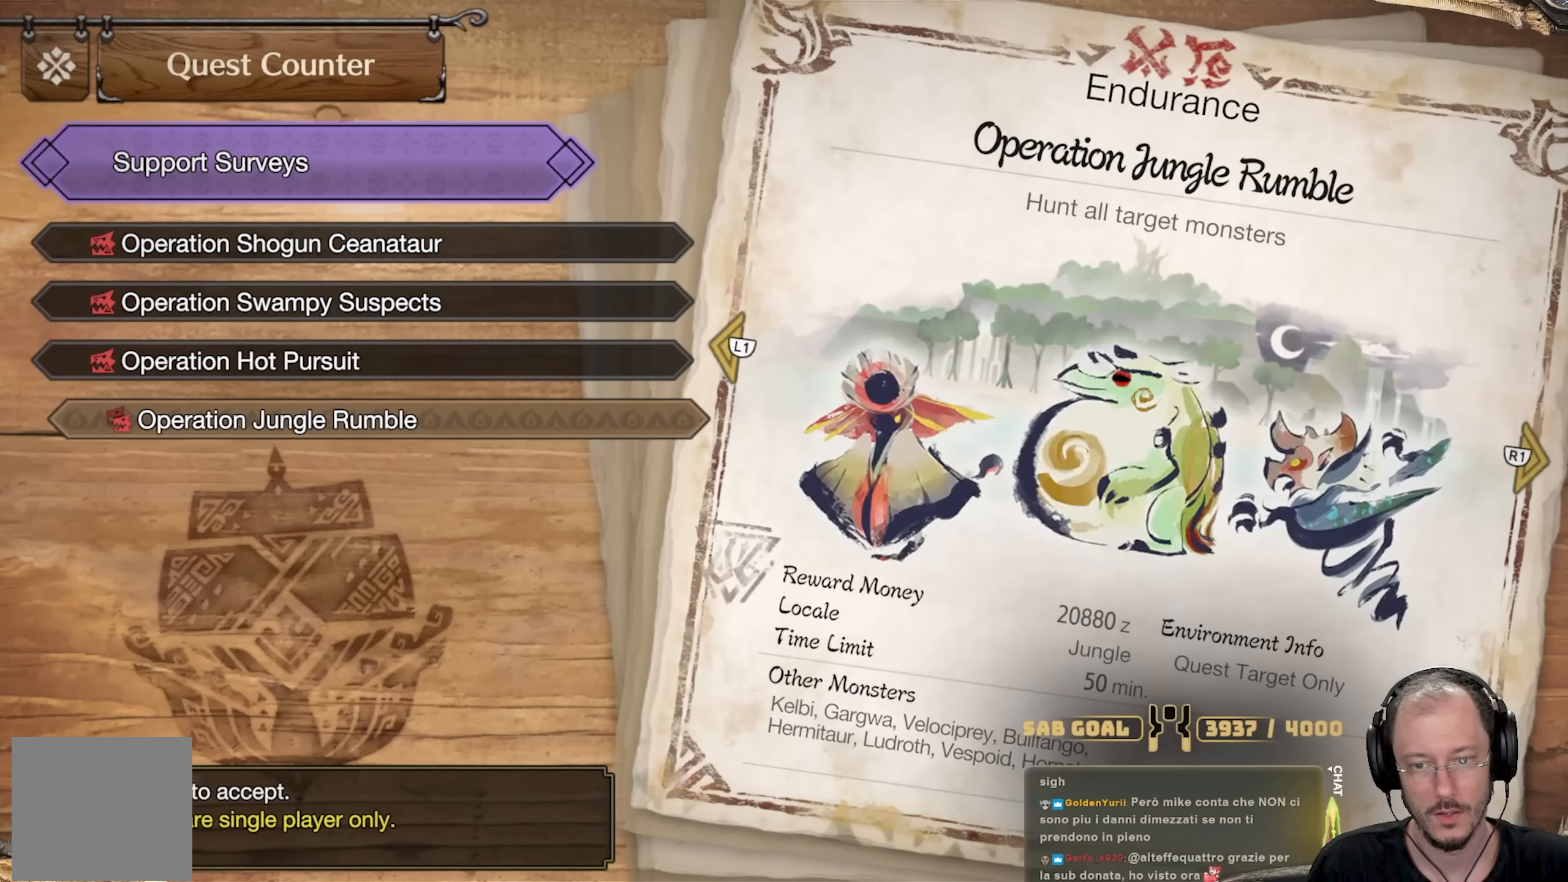
{"buttons": [], "left_stick": "center", "right_stick": "center", "events": []}
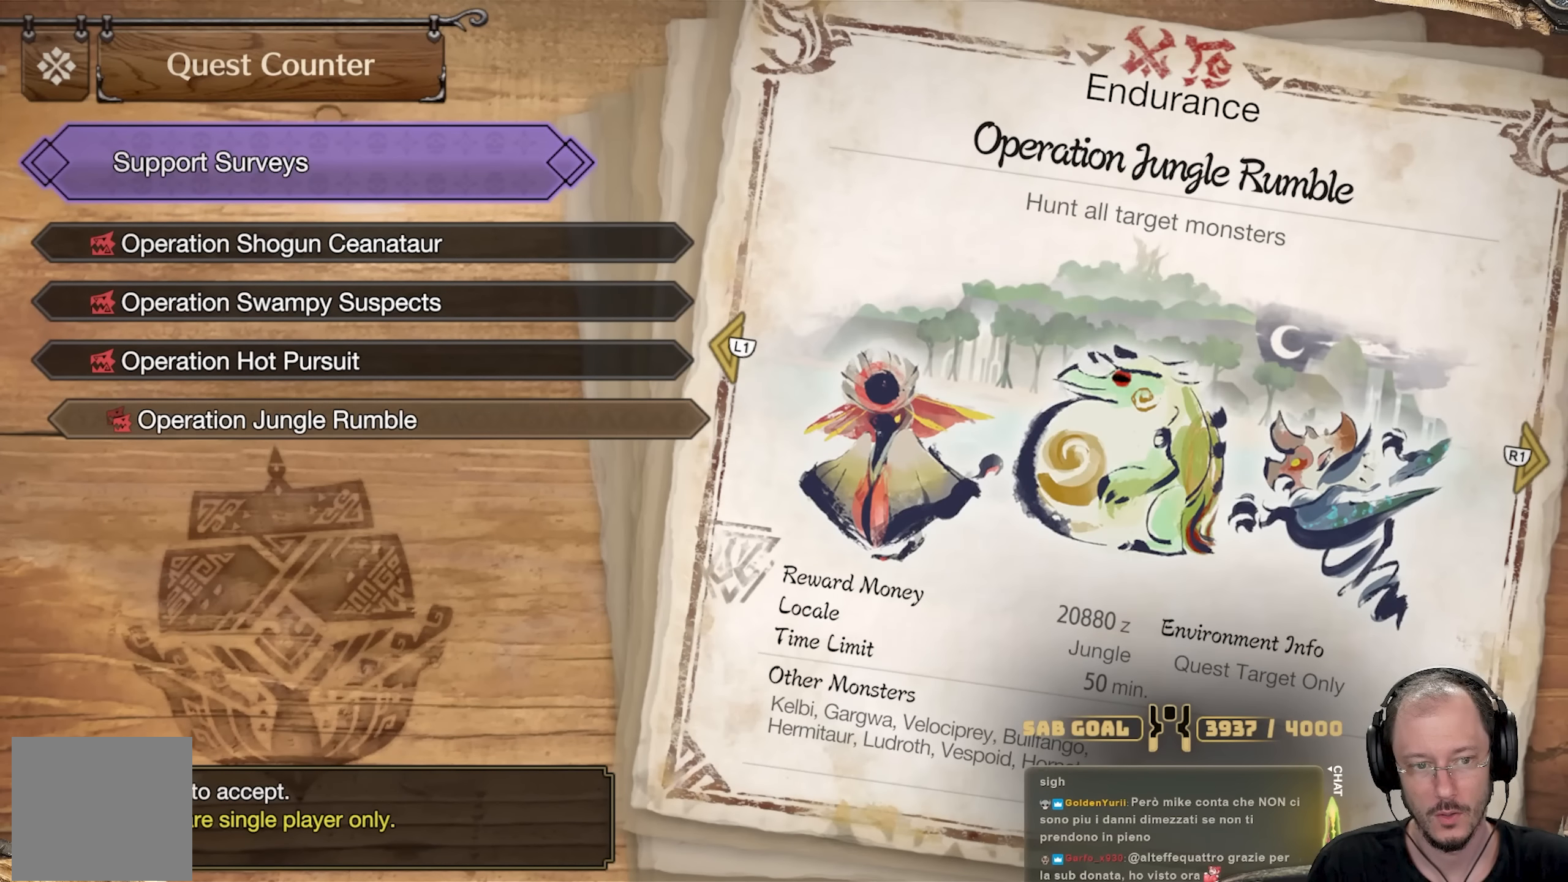
{"buttons": [], "left_stick": "center", "right_stick": "center", "events": []}
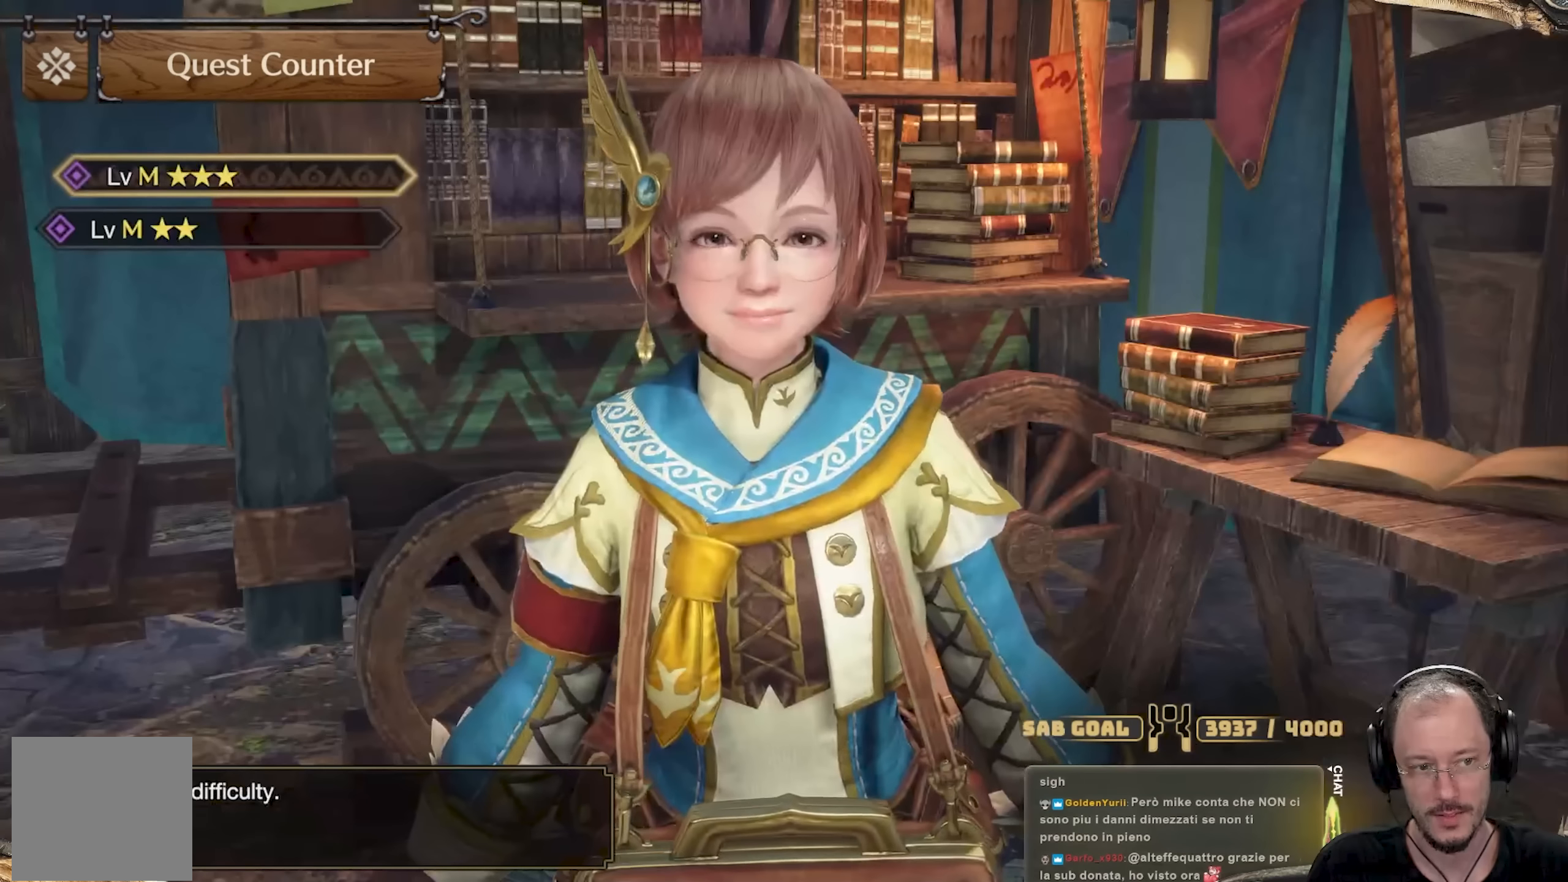
{"buttons": [], "left_stick": "center", "right_stick": "center", "events": [[335, "A", "down"], [468, "A", "up"]]}
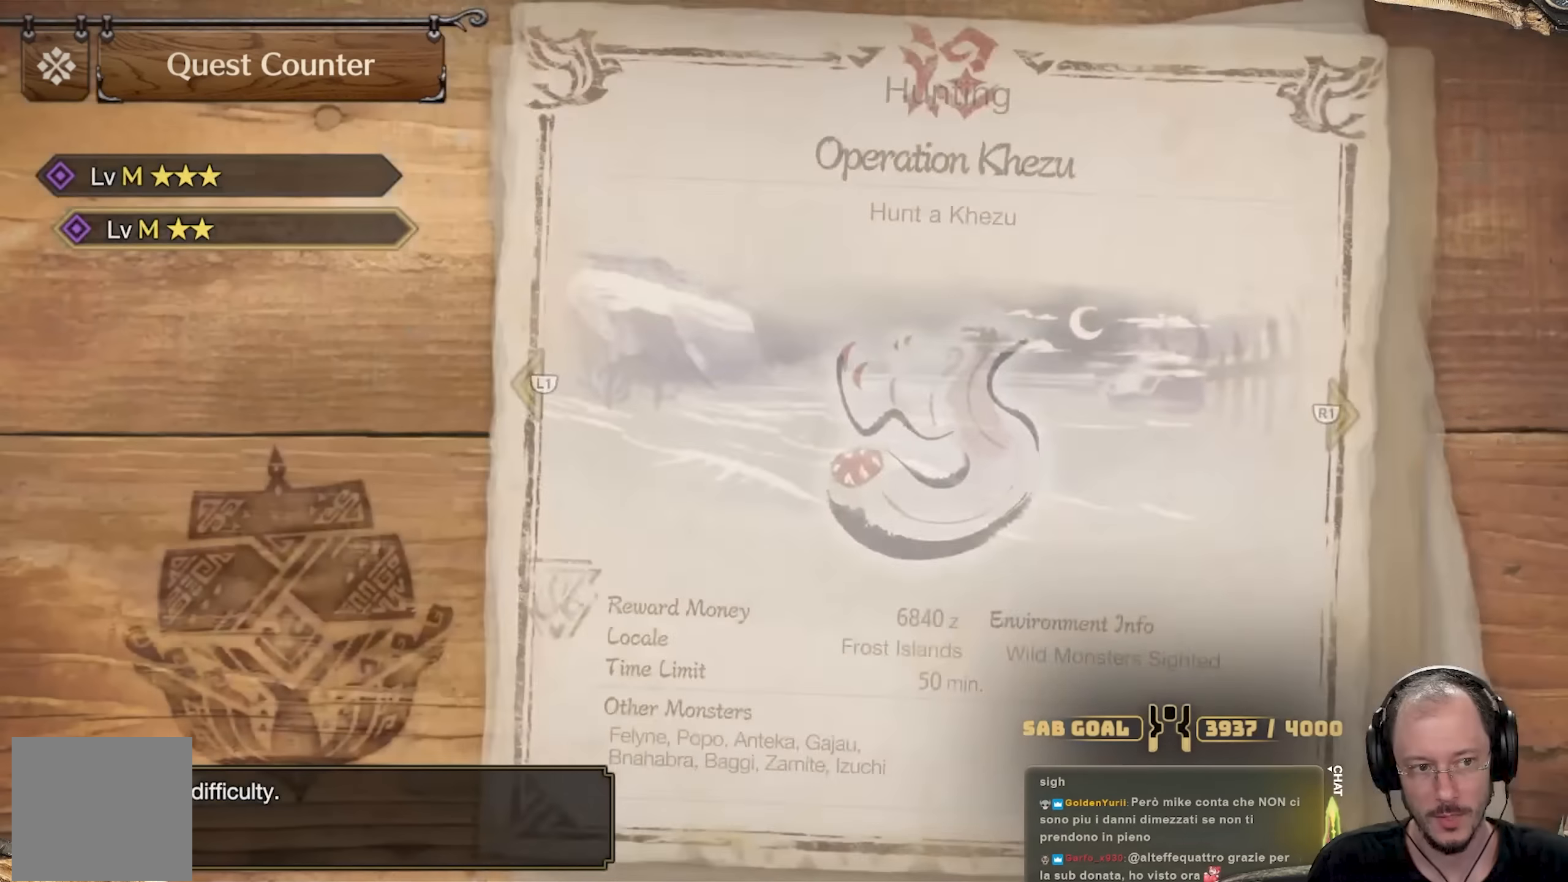
{"buttons": [], "left_stick": "center", "right_stick": "center", "events": []}
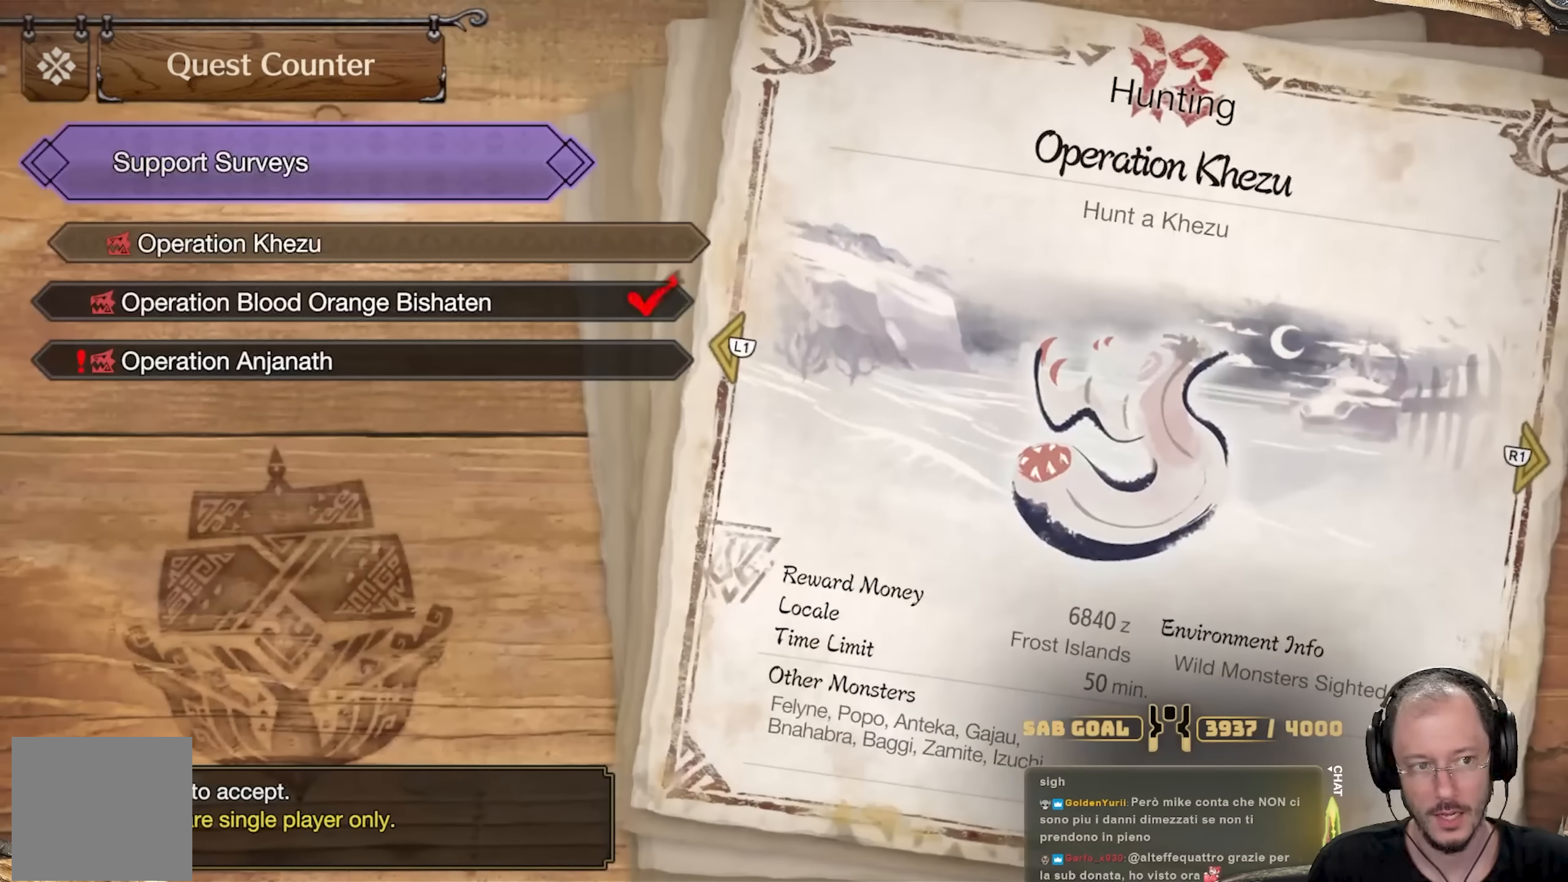
{"buttons": ["DPAD_DOWN"], "left_stick": "center", "right_stick": "center", "events": [[50, "DPAD_DOWN", "down"], [134, "DPAD_DOWN", "up"], [484, "DPAD_DOWN", "down"]]}
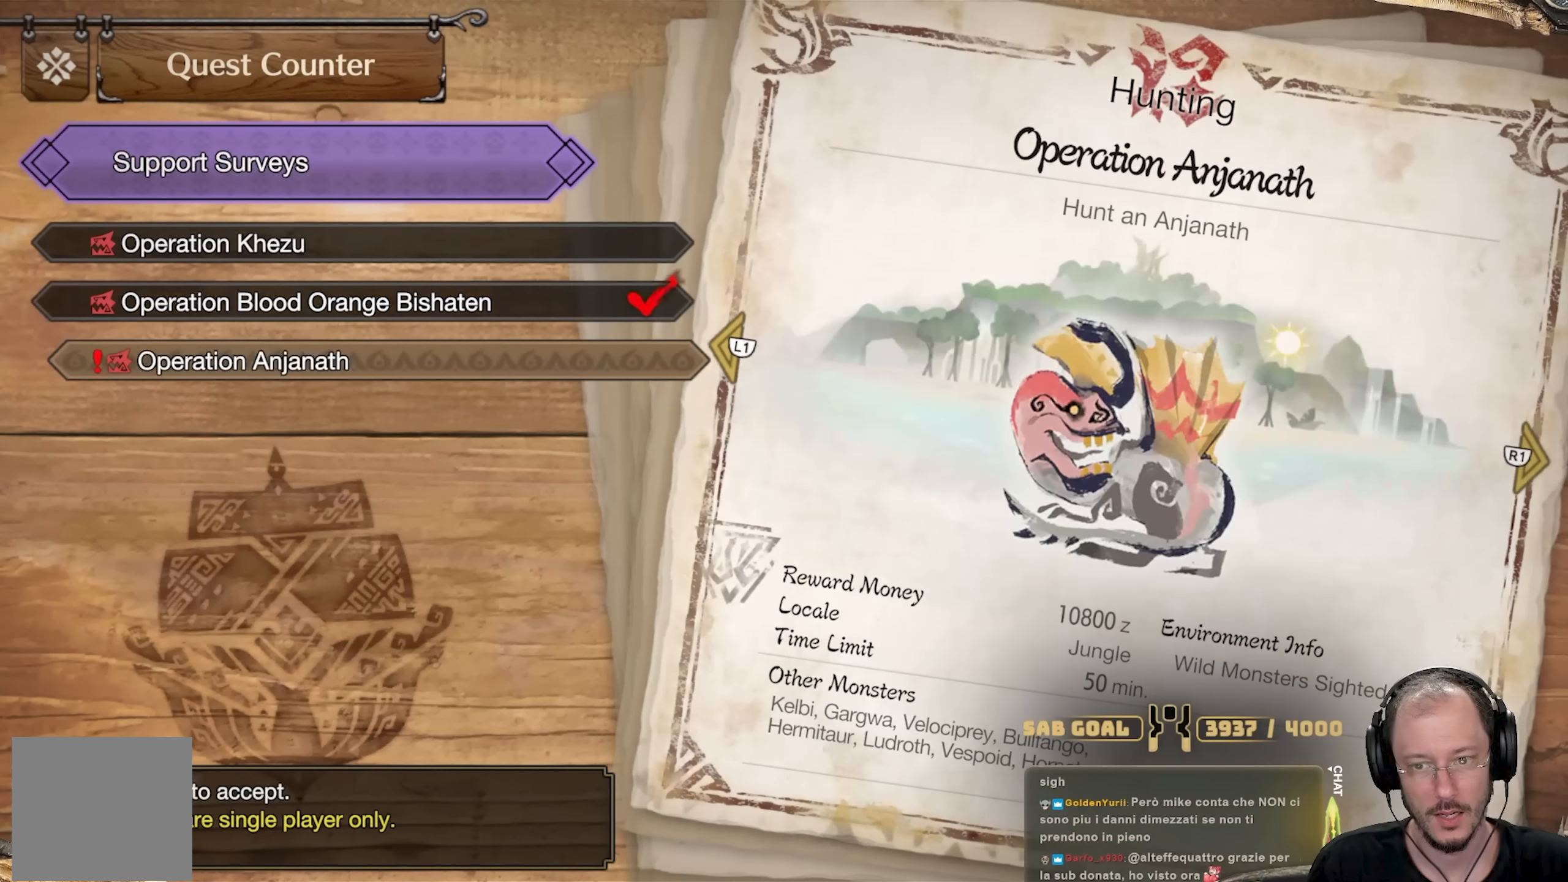
{"buttons": [], "left_stick": "center", "right_stick": "center", "events": [[83, "DPAD_DOWN", "up"]]}
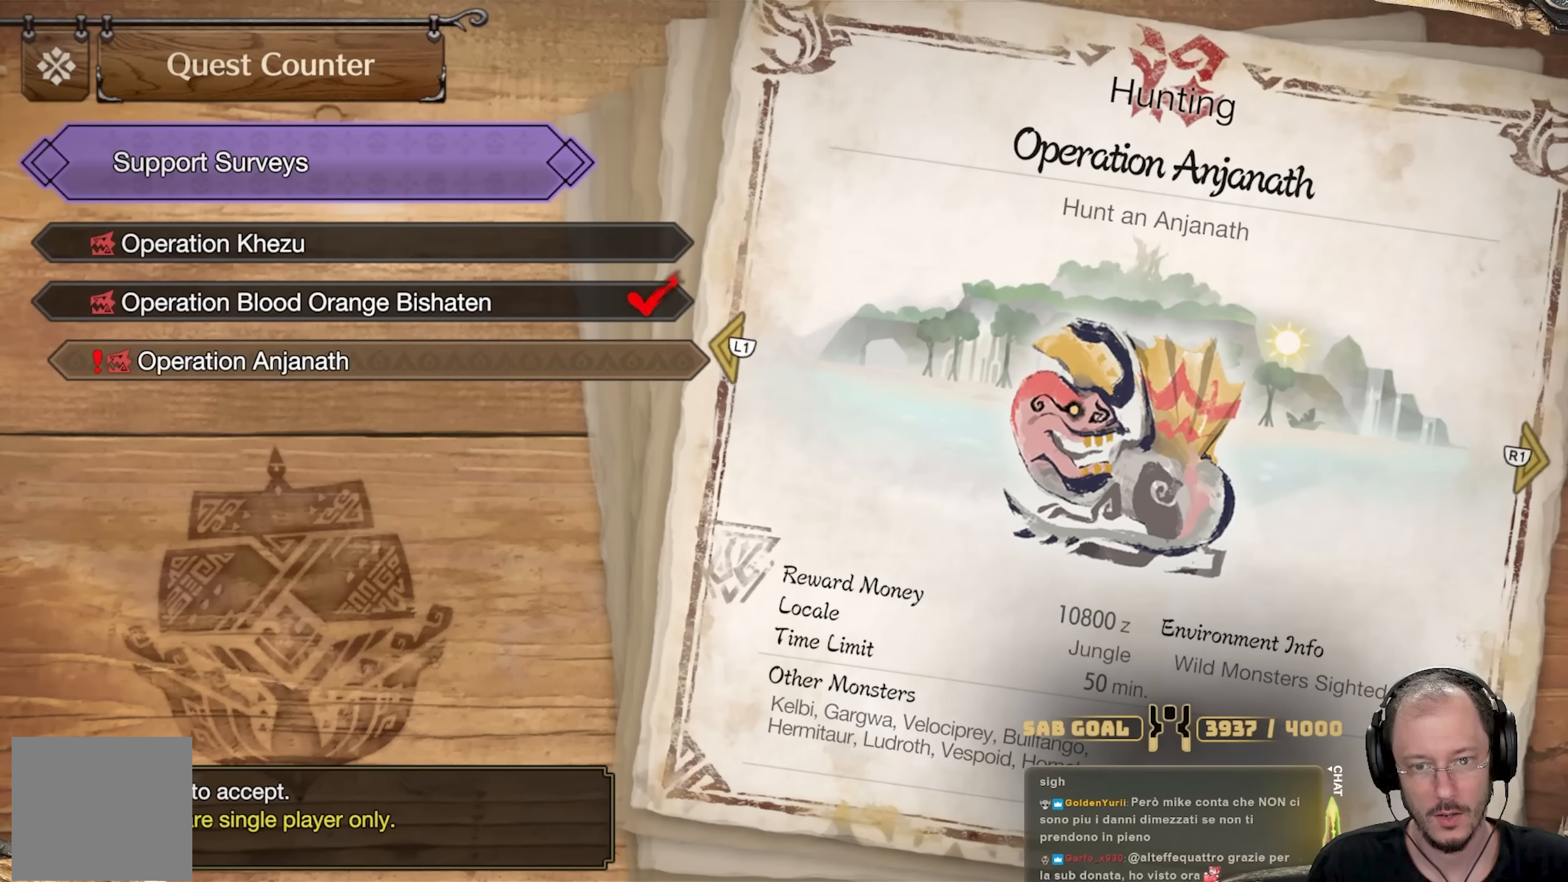
{"buttons": ["DPAD_UP"], "left_stick": "center", "right_stick": "center", "events": [[201, "DPAD_UP", "down"], [317, "DPAD_UP", "up"], [401, "DPAD_UP", "down"]]}
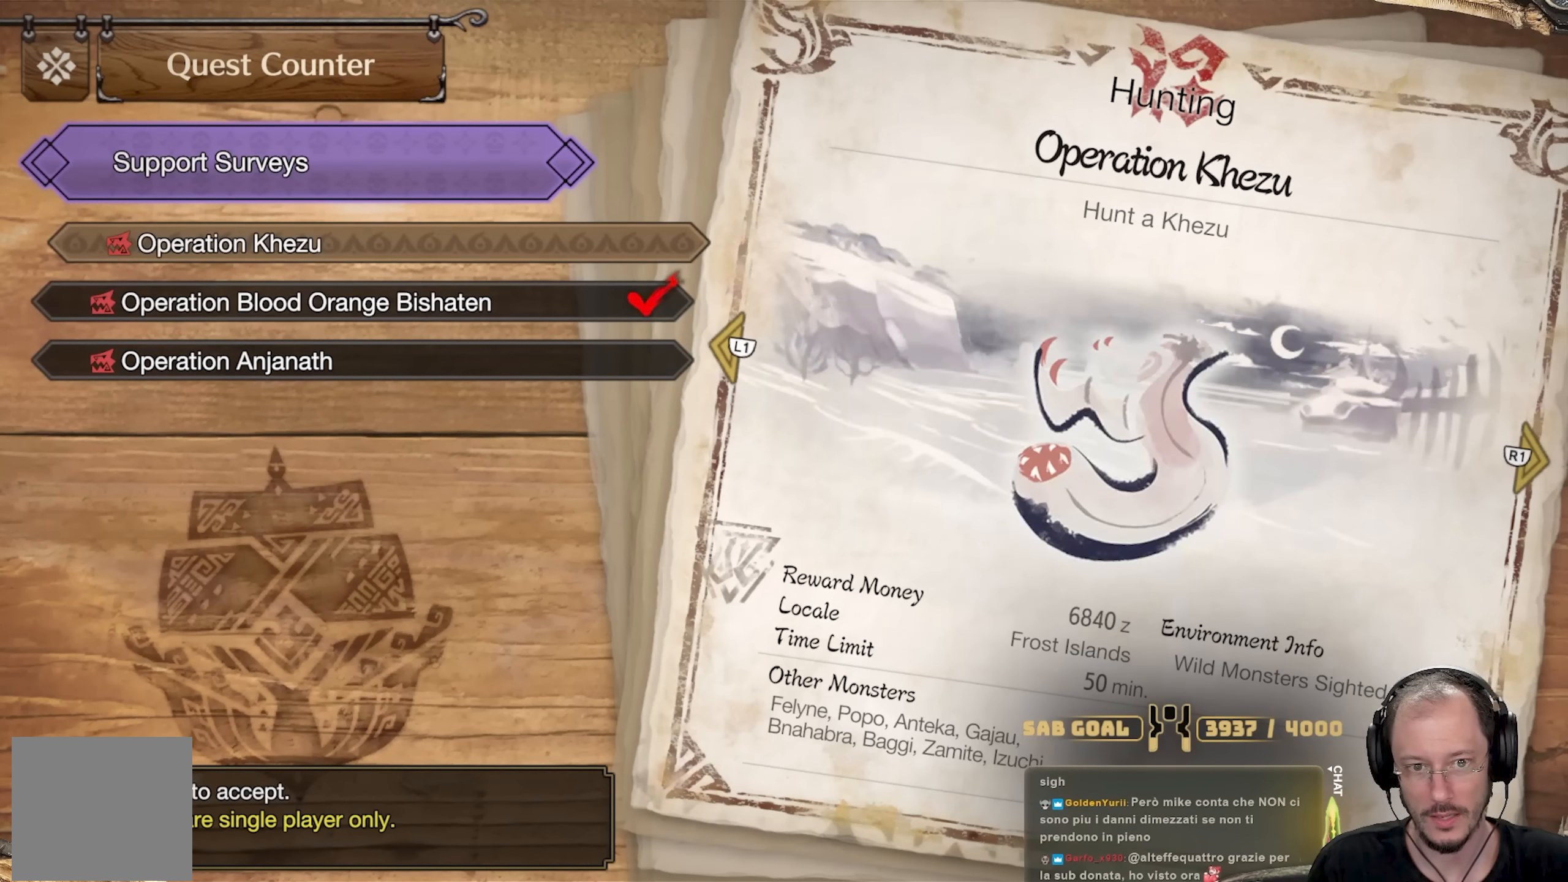
{"buttons": ["B"], "left_stick": "center", "right_stick": "center", "events": [[83, "B", "down"], [83, "DPAD_UP", "up"], [217, "B", "up"], [417, "B", "down"]]}
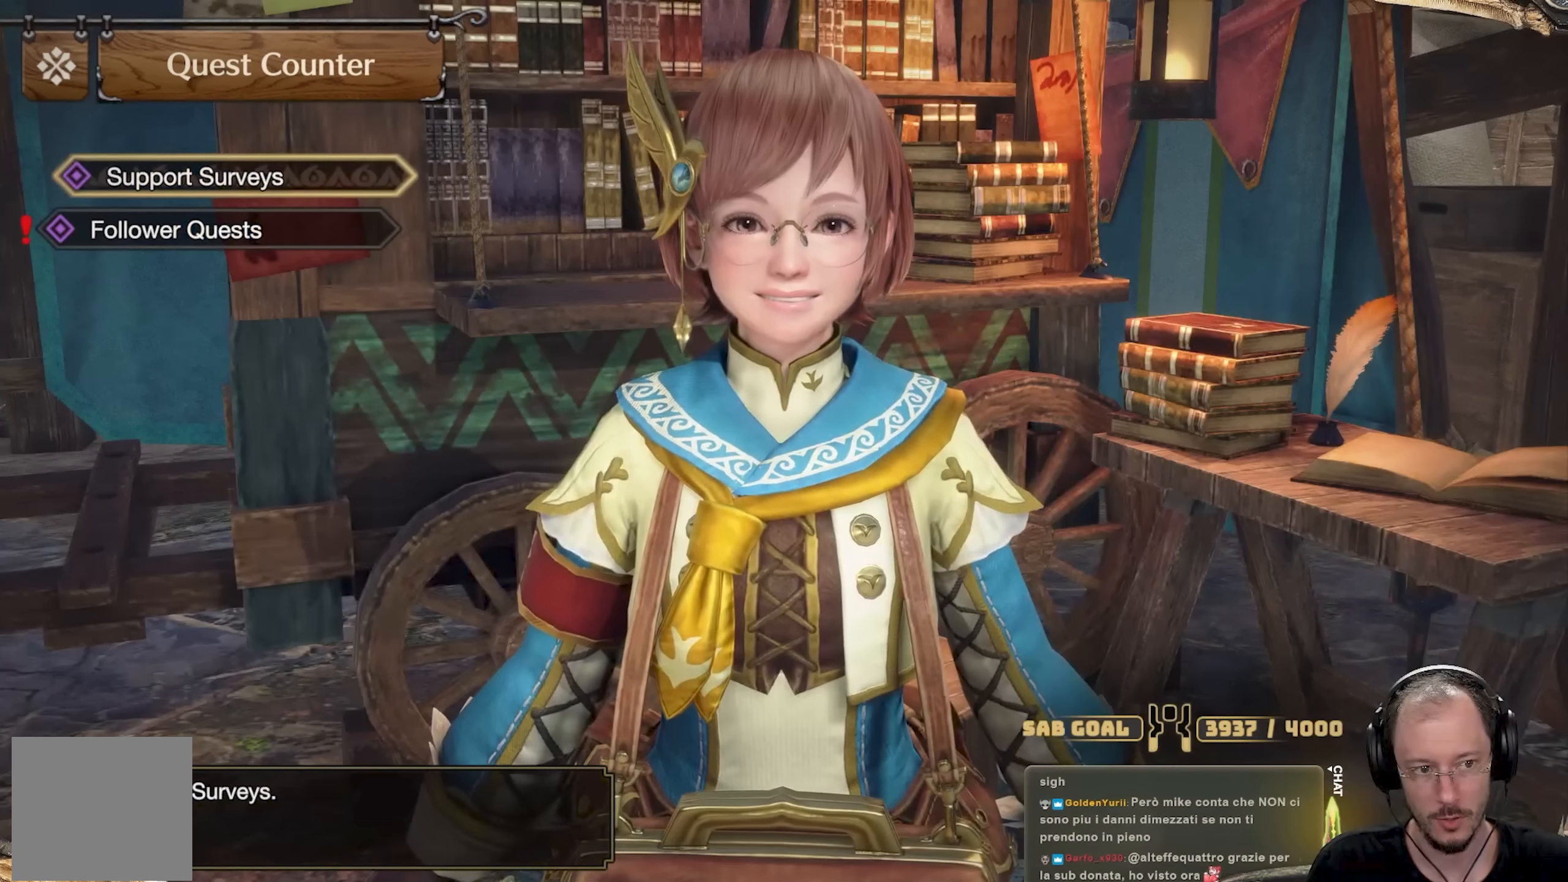
{"buttons": [], "left_stick": "center", "right_stick": "center", "events": [[67, "B", "up"]]}
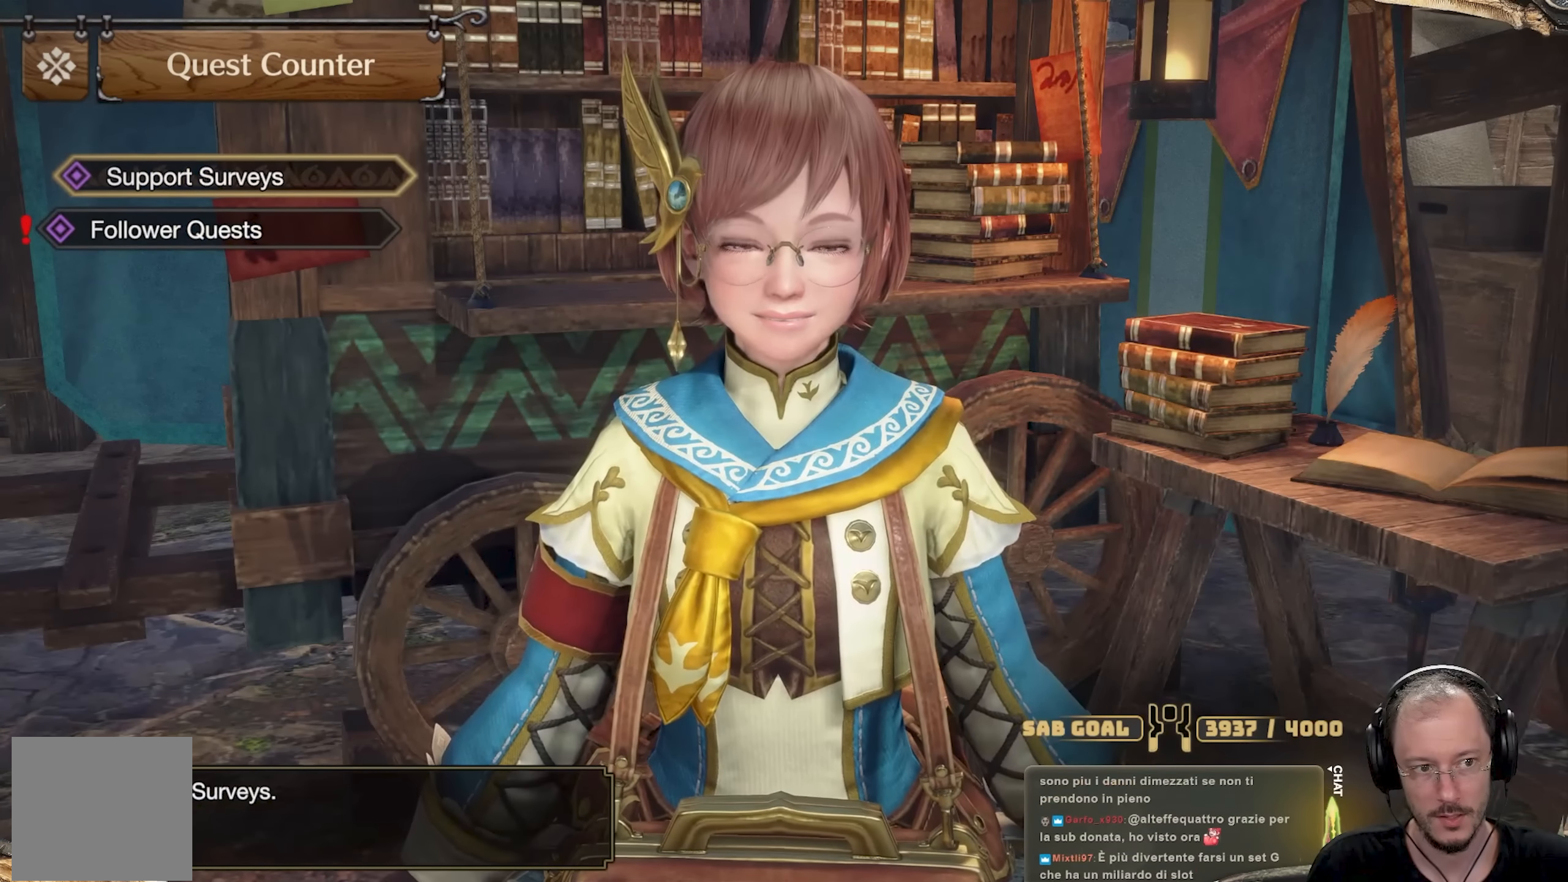
{"buttons": [], "left_stick": "center", "right_stick": "center", "events": [[83, "DPAD_DOWN", "down"], [150, "A", "down"], [150, "DPAD_DOWN", "up"], [384, "A", "up"]]}
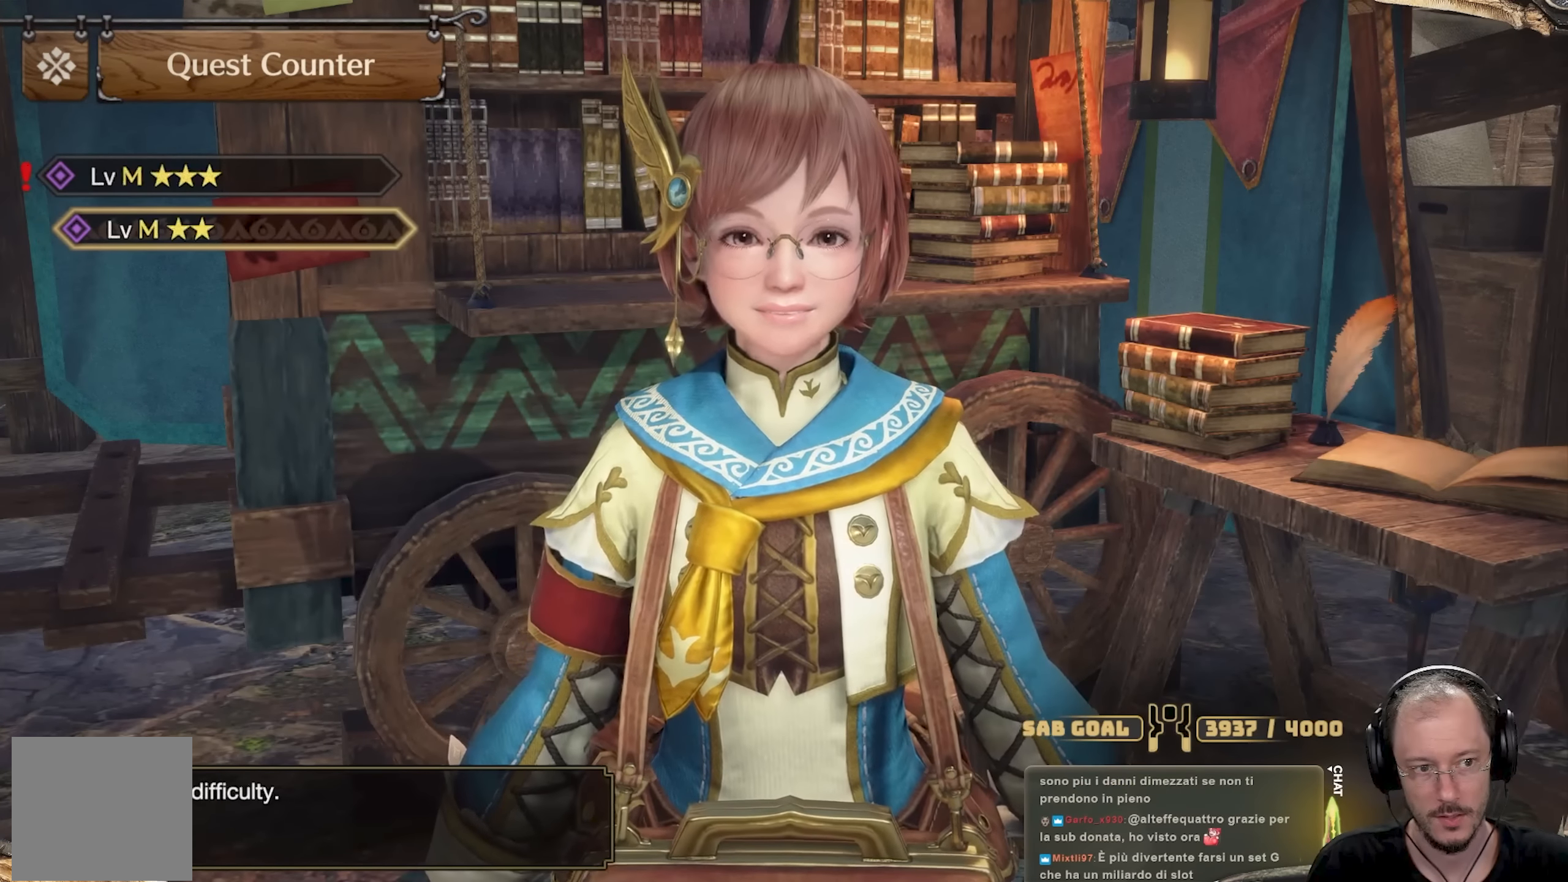
{"buttons": ["A"], "left_stick": "center", "right_stick": "center", "events": [[267, "DPAD_UP", "down"], [384, "A", "down"], [384, "DPAD_UP", "up"]]}
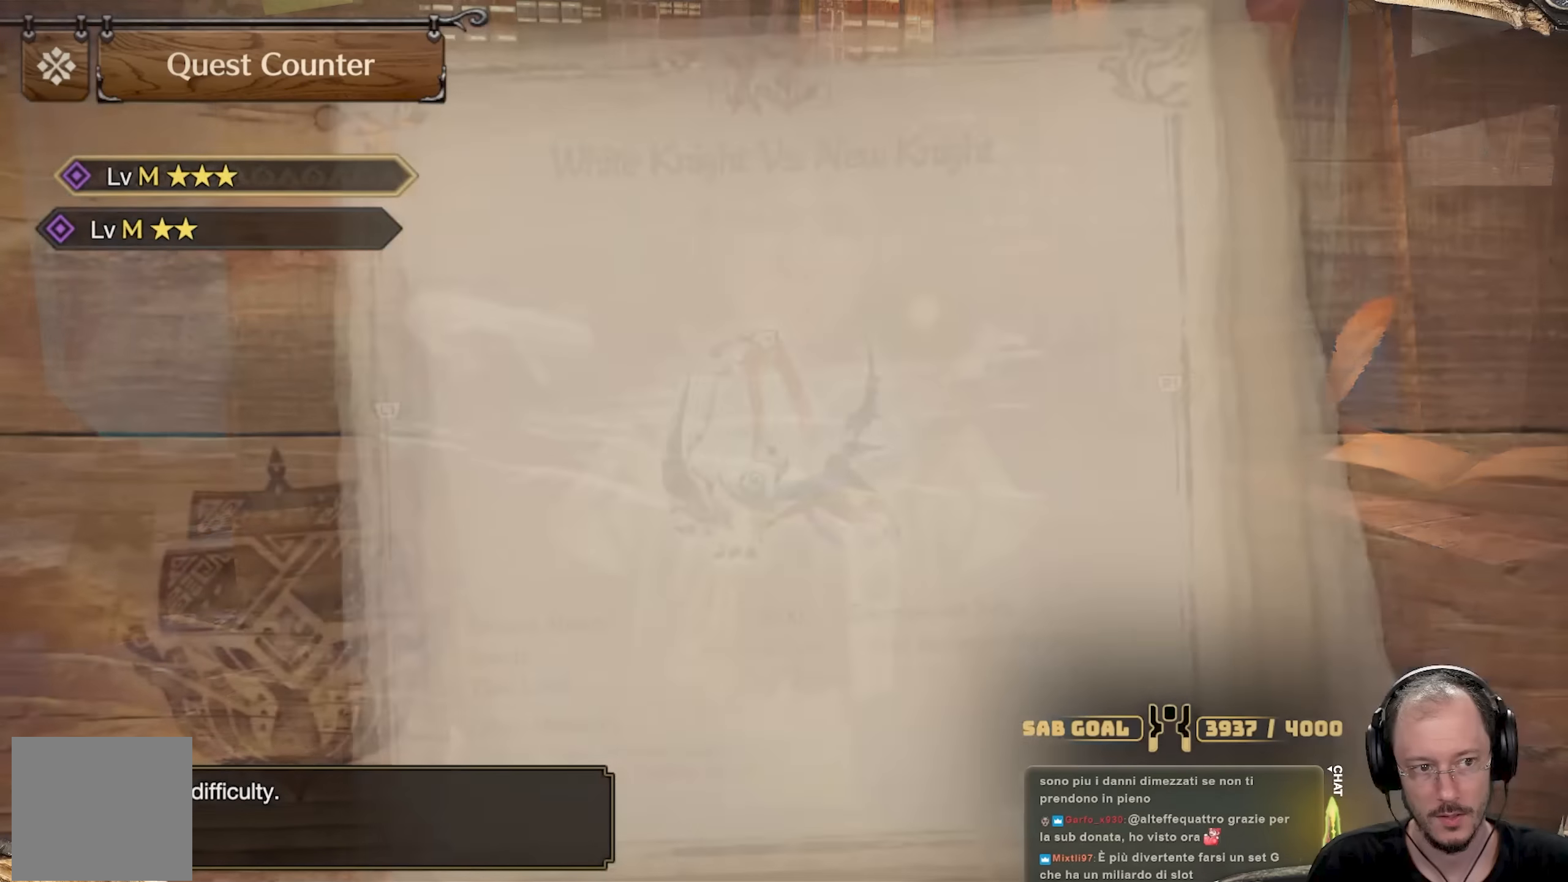
{"buttons": [], "left_stick": "center", "right_stick": "center", "events": [[184, "A", "up"]]}
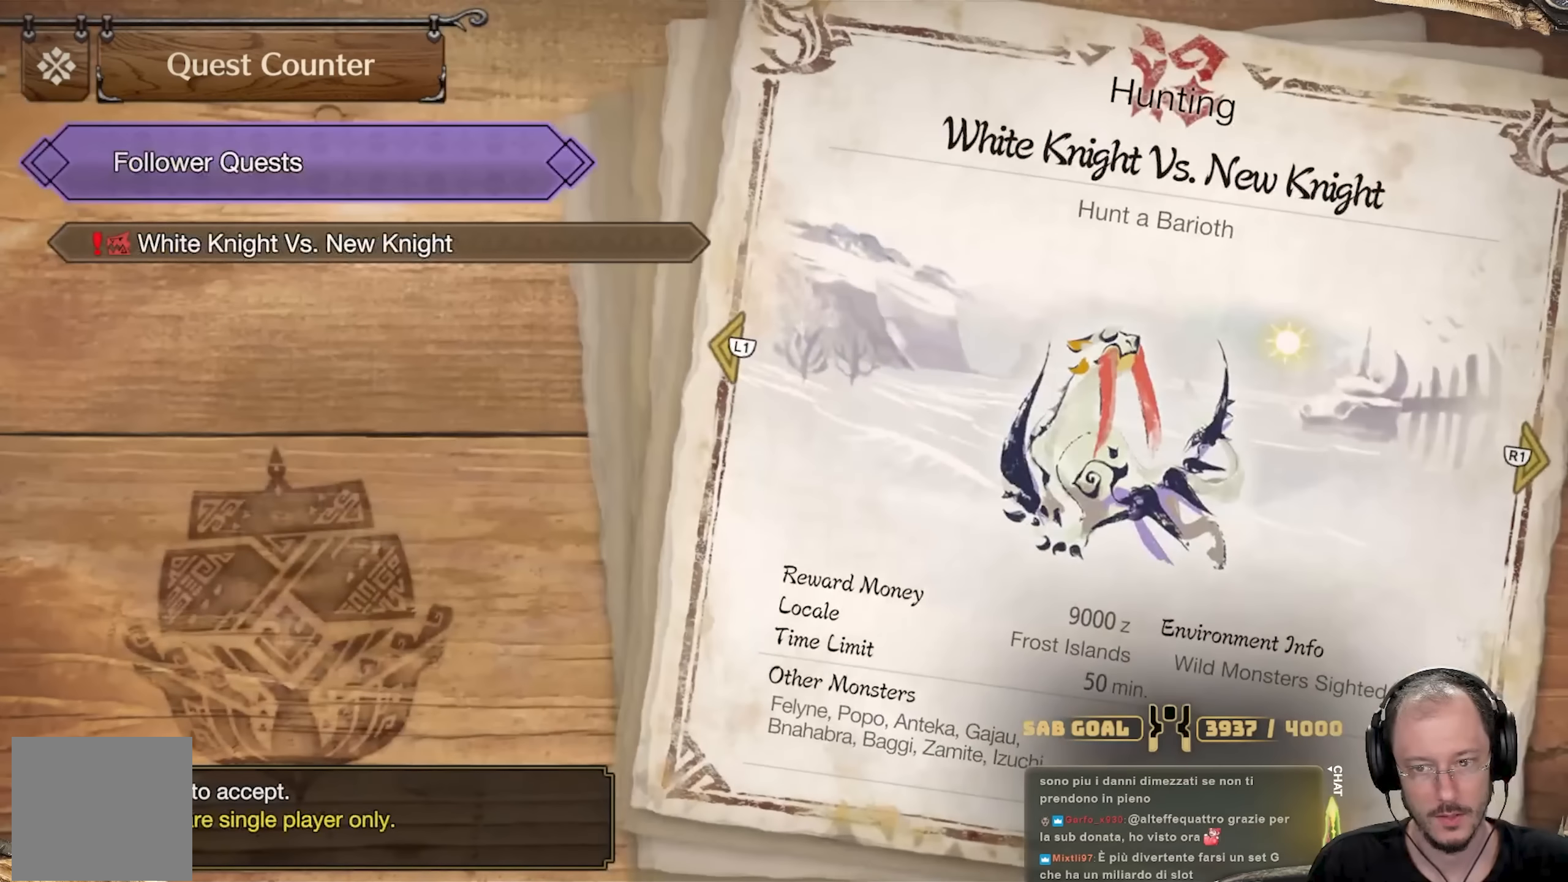
{"buttons": [], "left_stick": "center", "right_stick": "center", "events": []}
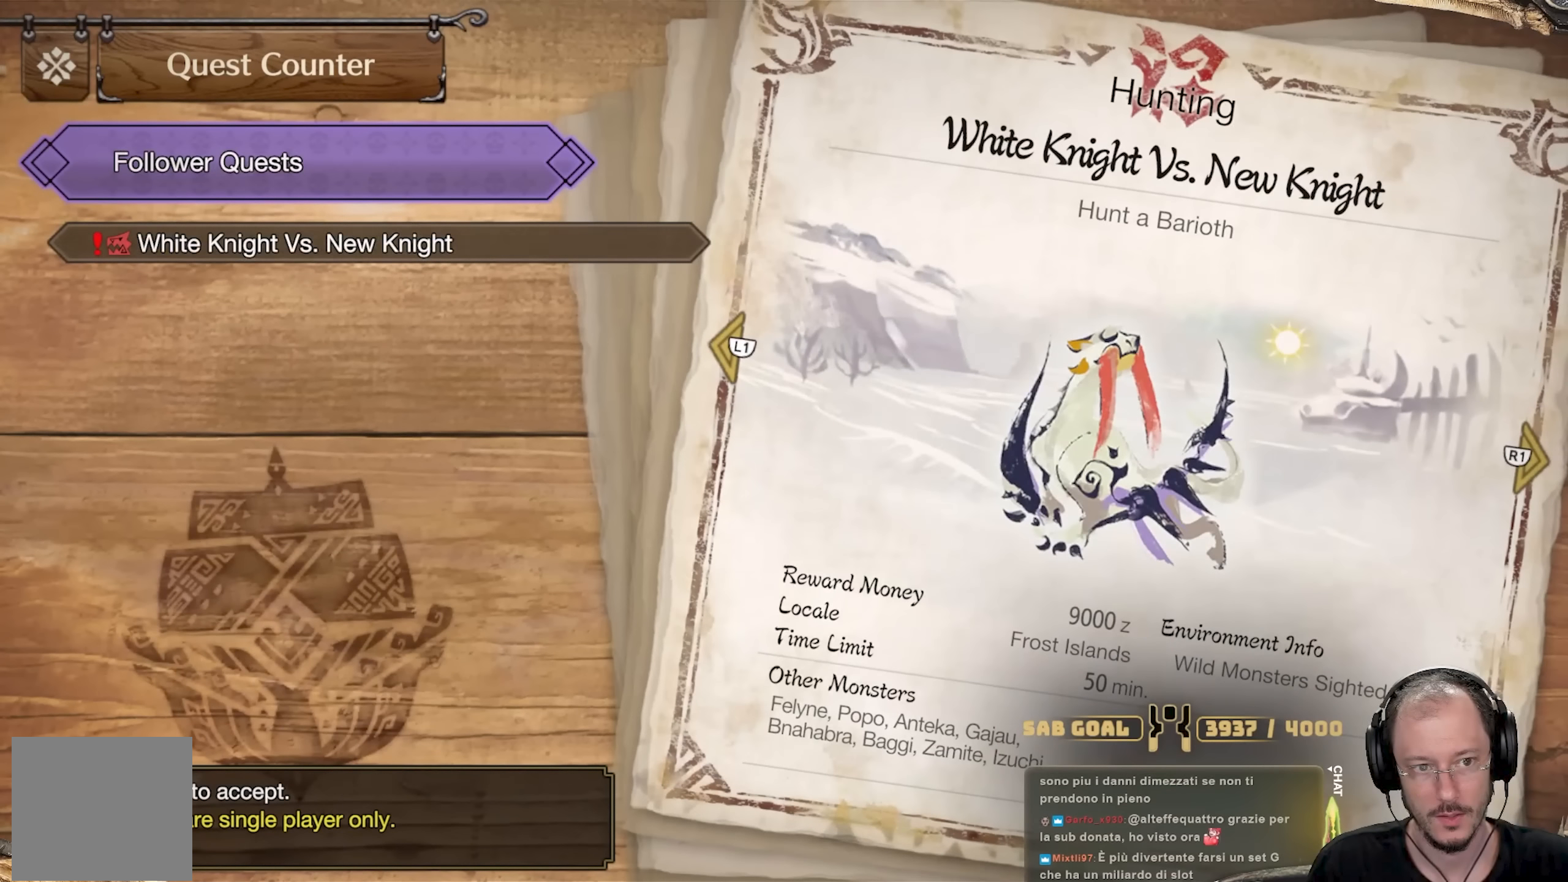
{"buttons": [], "left_stick": "center", "right_stick": "center", "events": []}
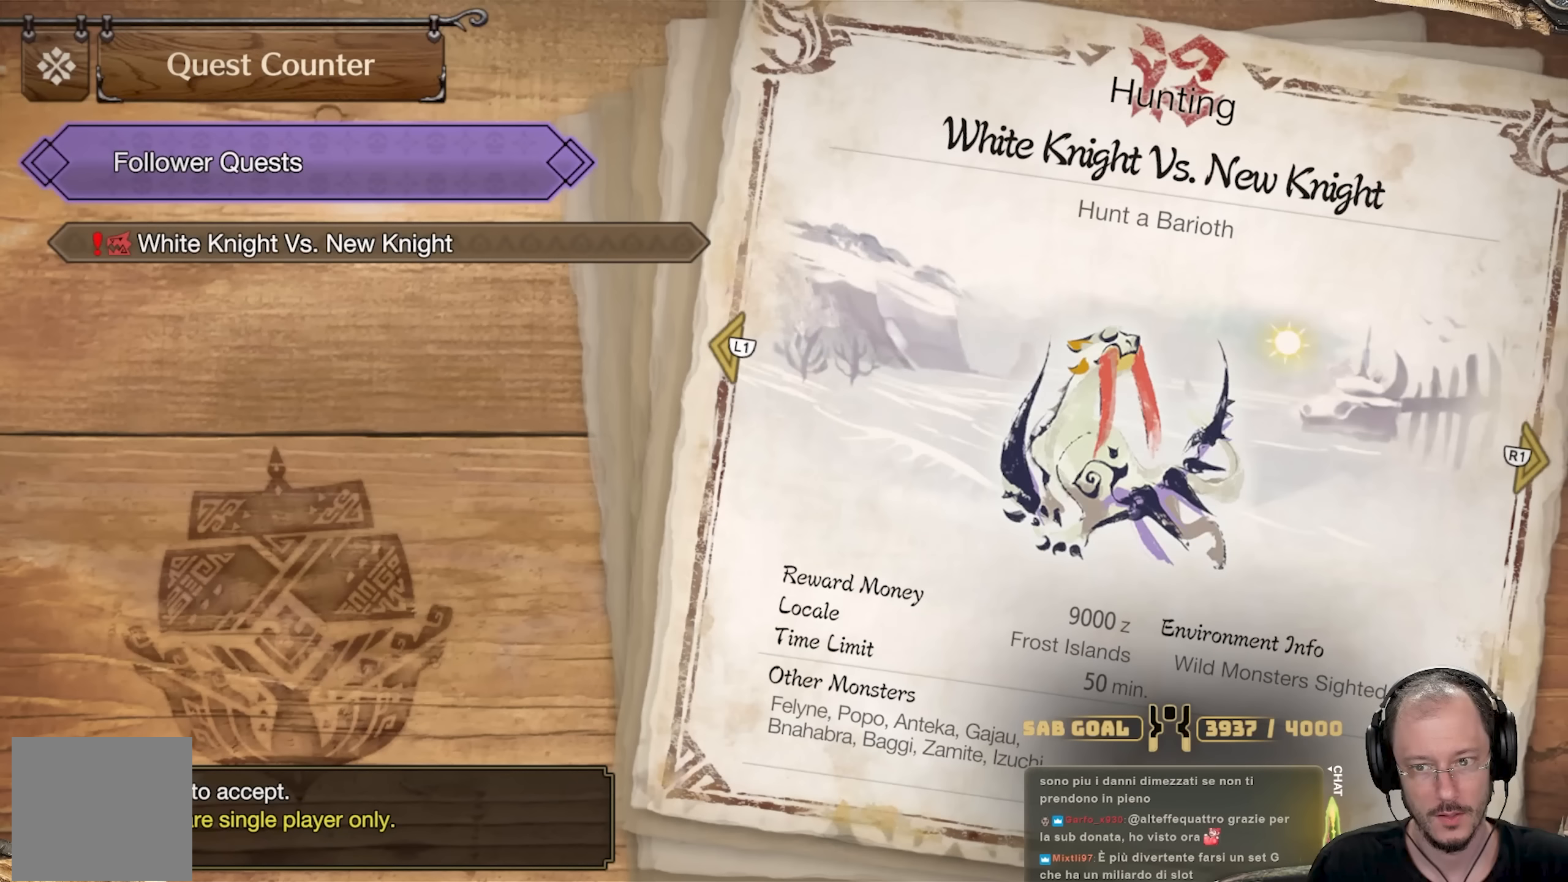
{"buttons": [], "left_stick": "center", "right_stick": "center", "events": []}
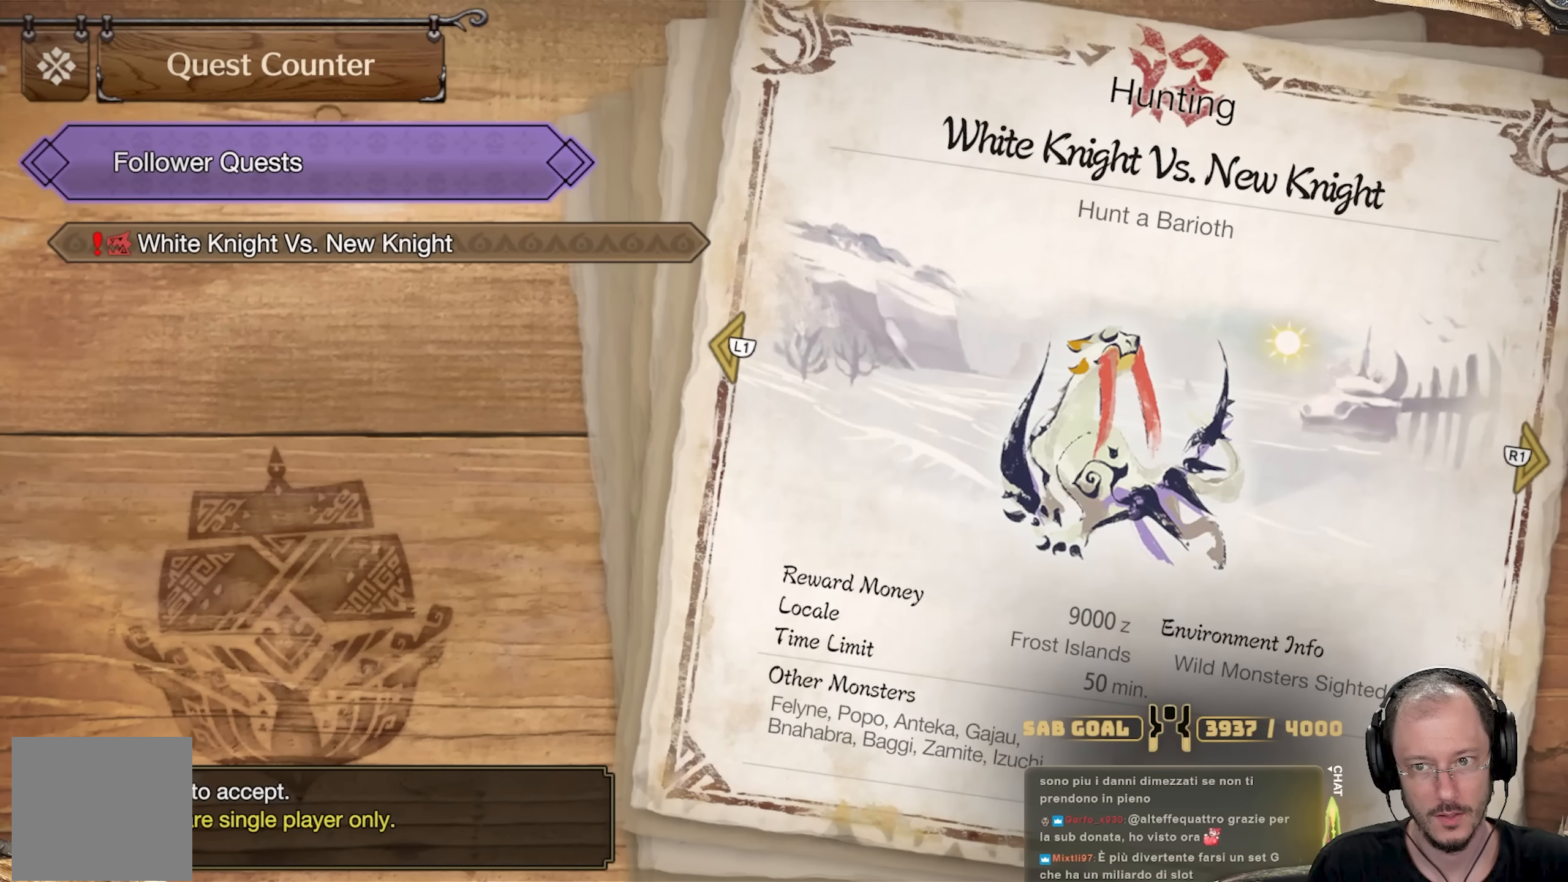
{"buttons": [], "left_stick": "center", "right_stick": "center", "events": []}
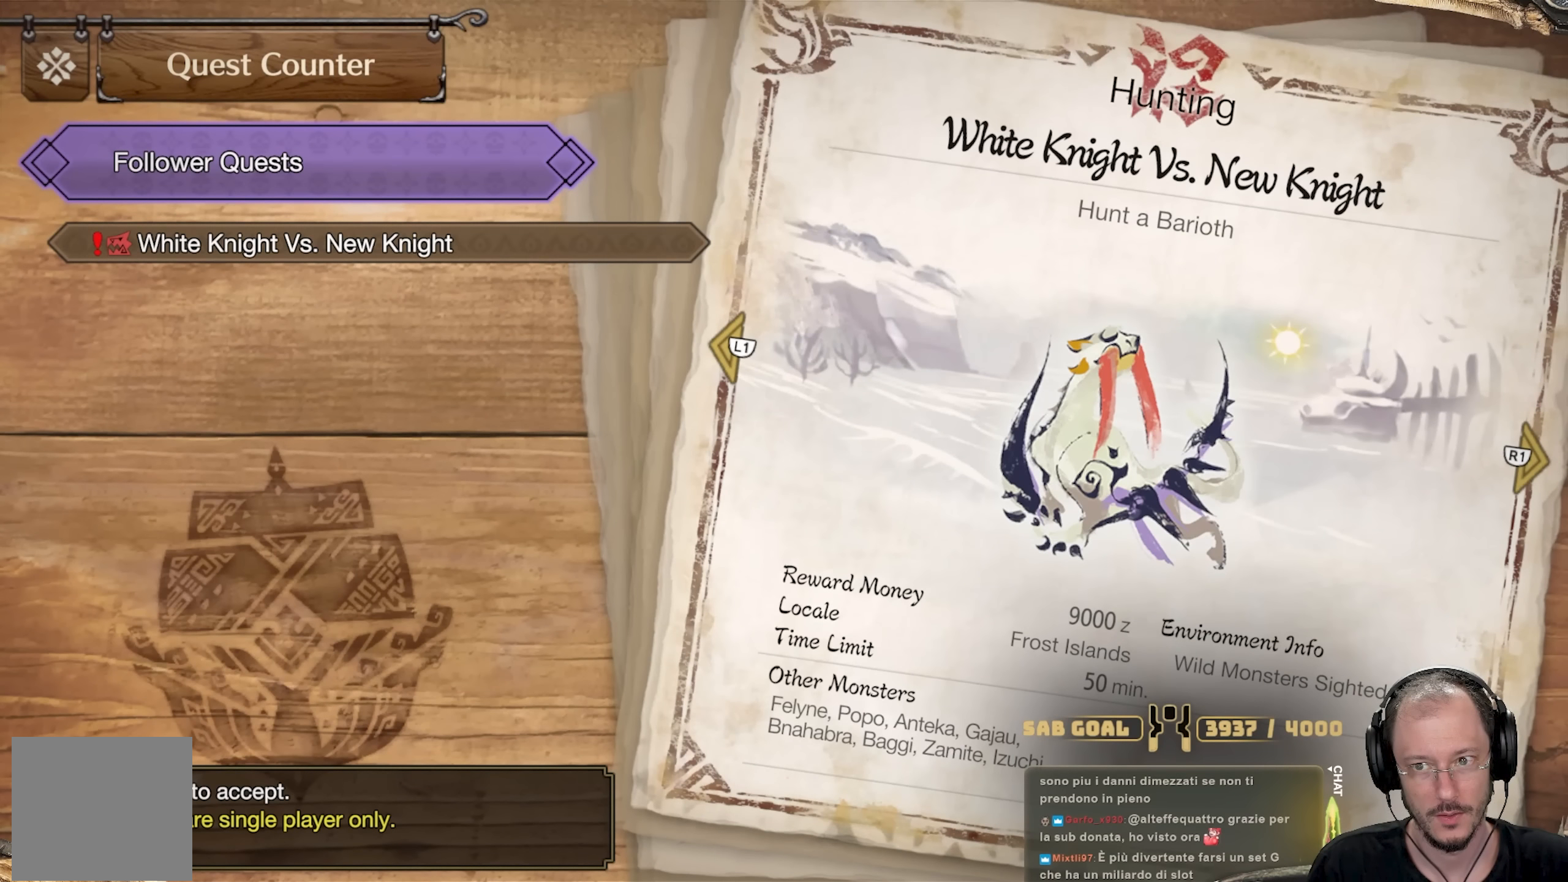
{"buttons": [], "left_stick": "center", "right_stick": "center", "events": []}
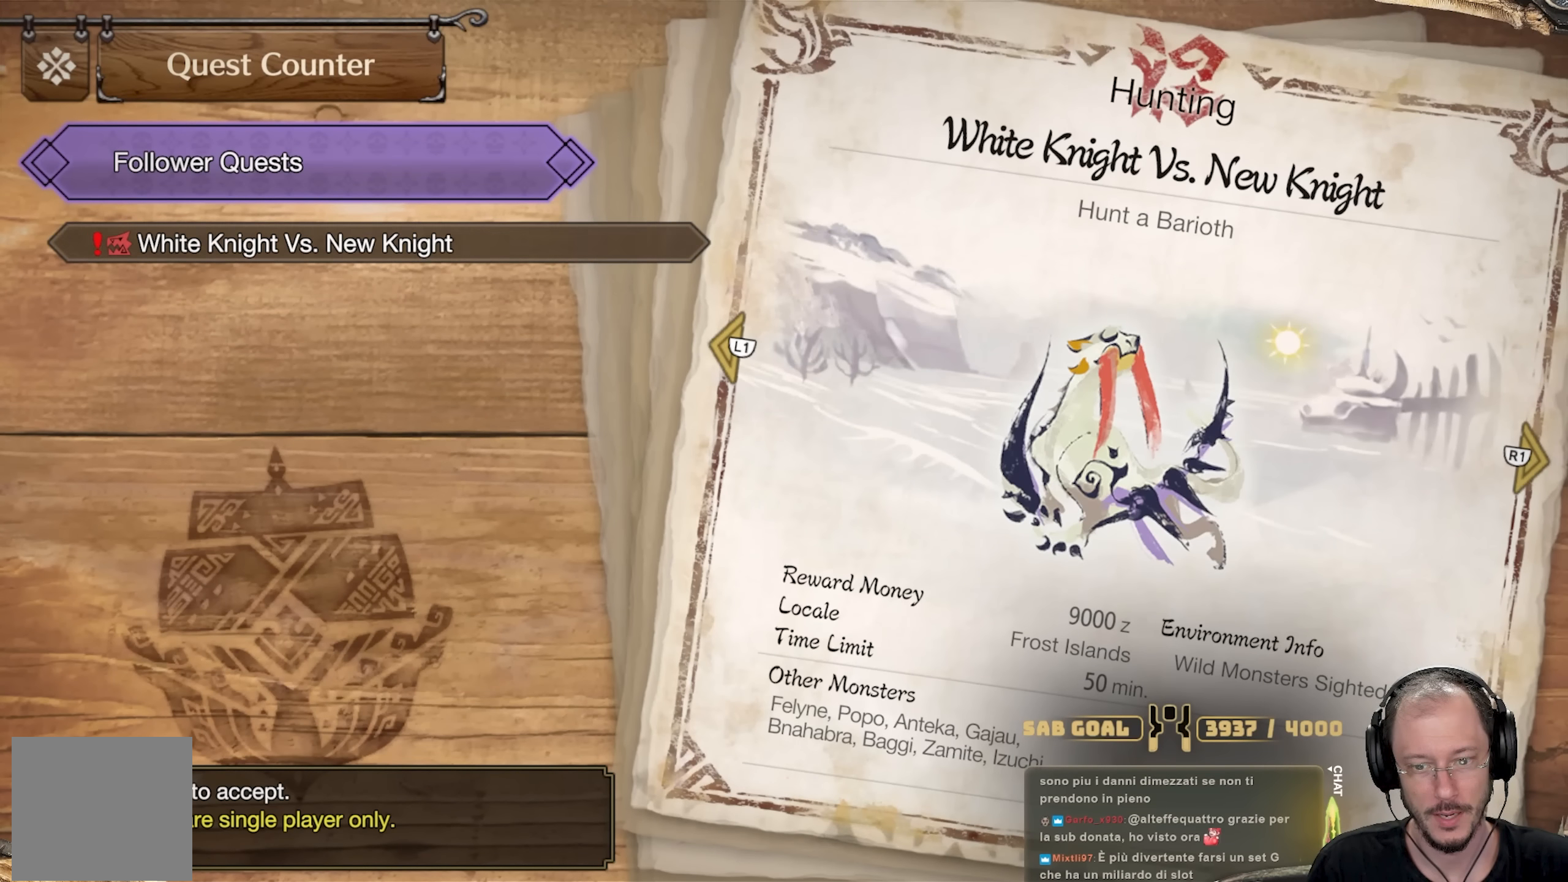
{"buttons": [], "left_stick": "center", "right_stick": "center", "events": []}
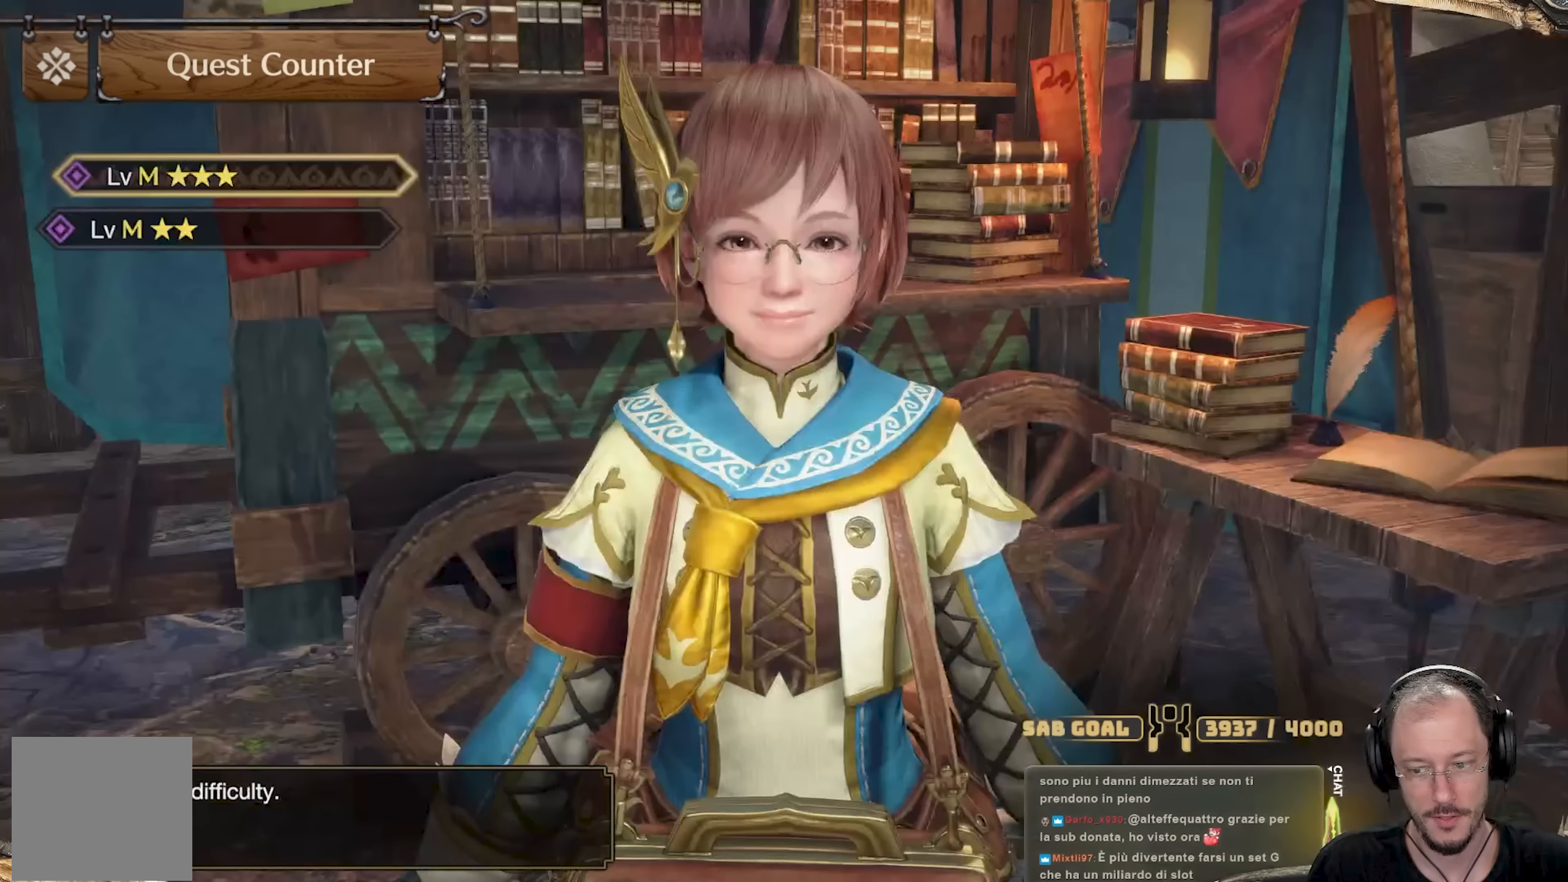
{"buttons": [], "left_stick": "center", "right_stick": "center", "events": []}
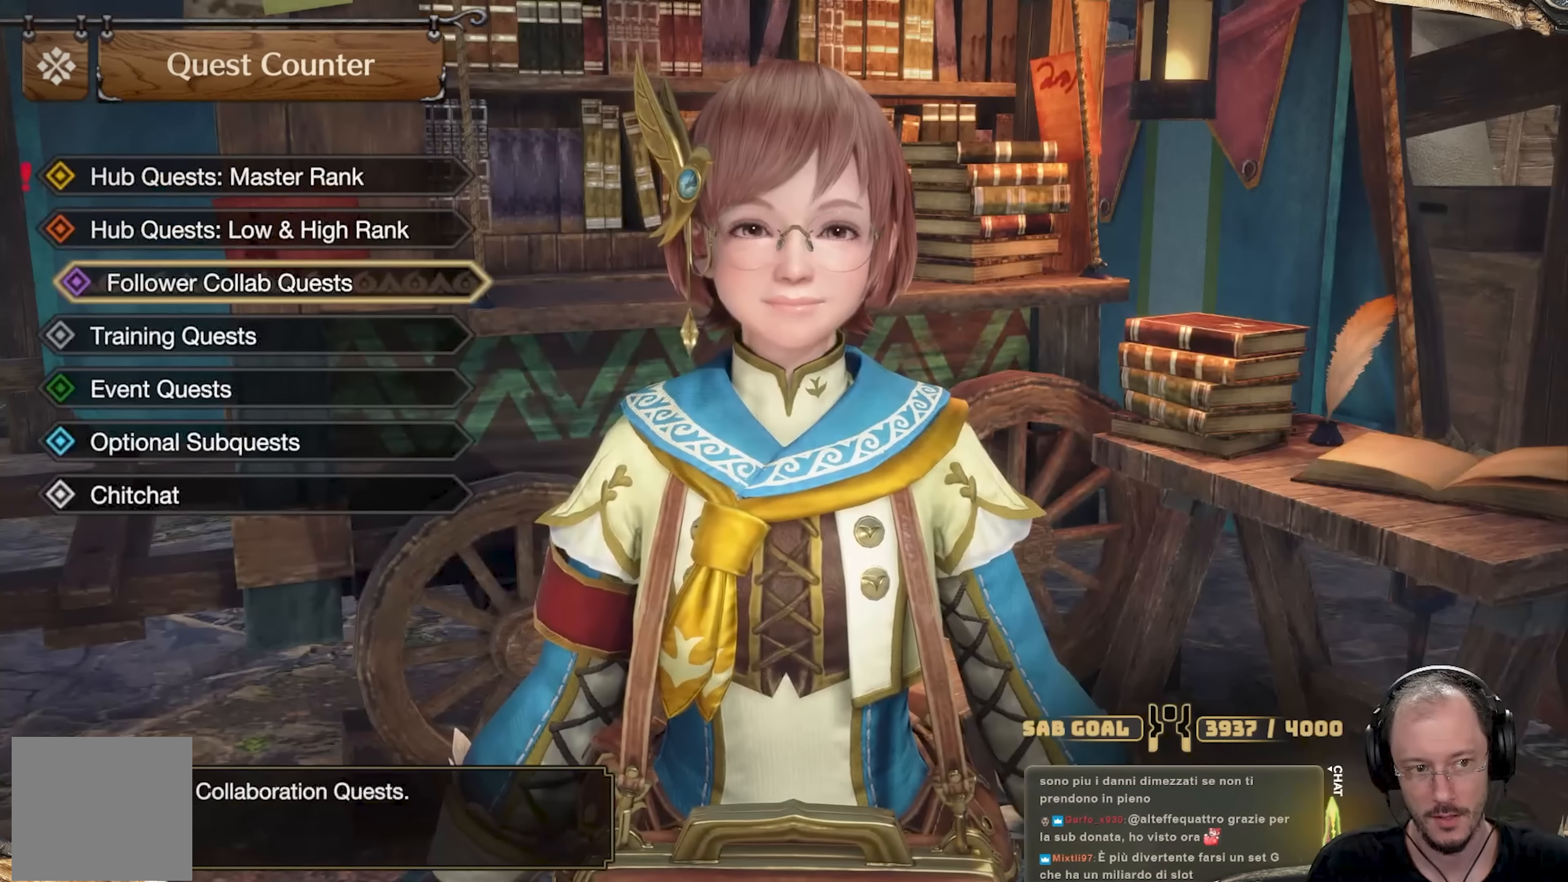
{"buttons": [], "left_stick": "center", "right_stick": "center", "events": [[50, "B", "down"], [67, "B", "up"]]}
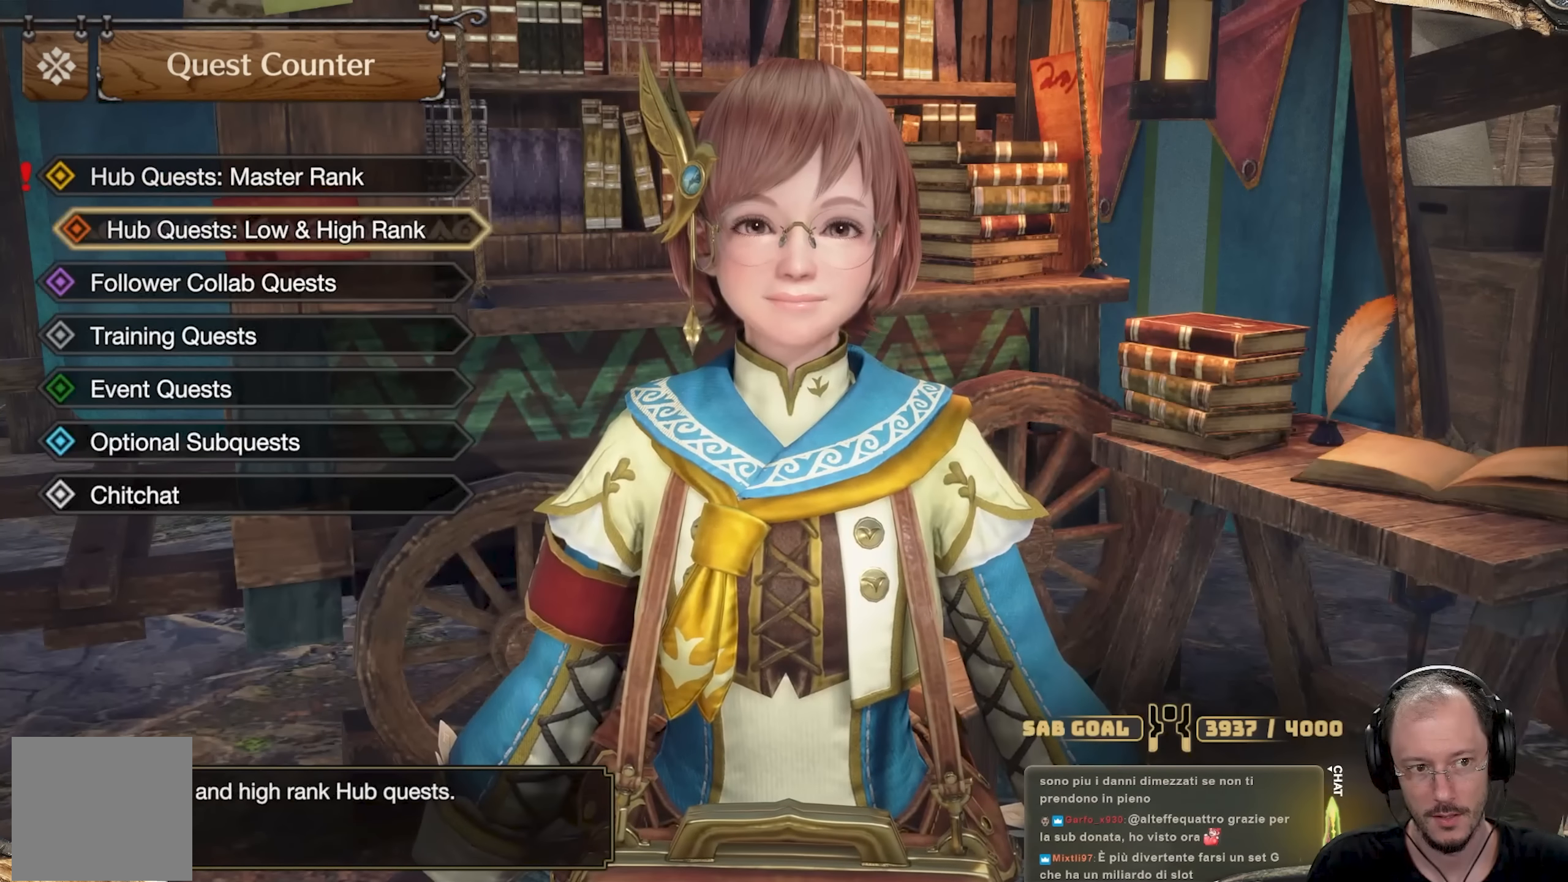
{"buttons": [], "left_stick": "center", "right_stick": "center", "events": [[33, "DPAD_UP", "down"], [83, "DPAD_UP", "up"], [183, "DPAD_UP", "down"], [267, "DPAD_UP", "up"]]}
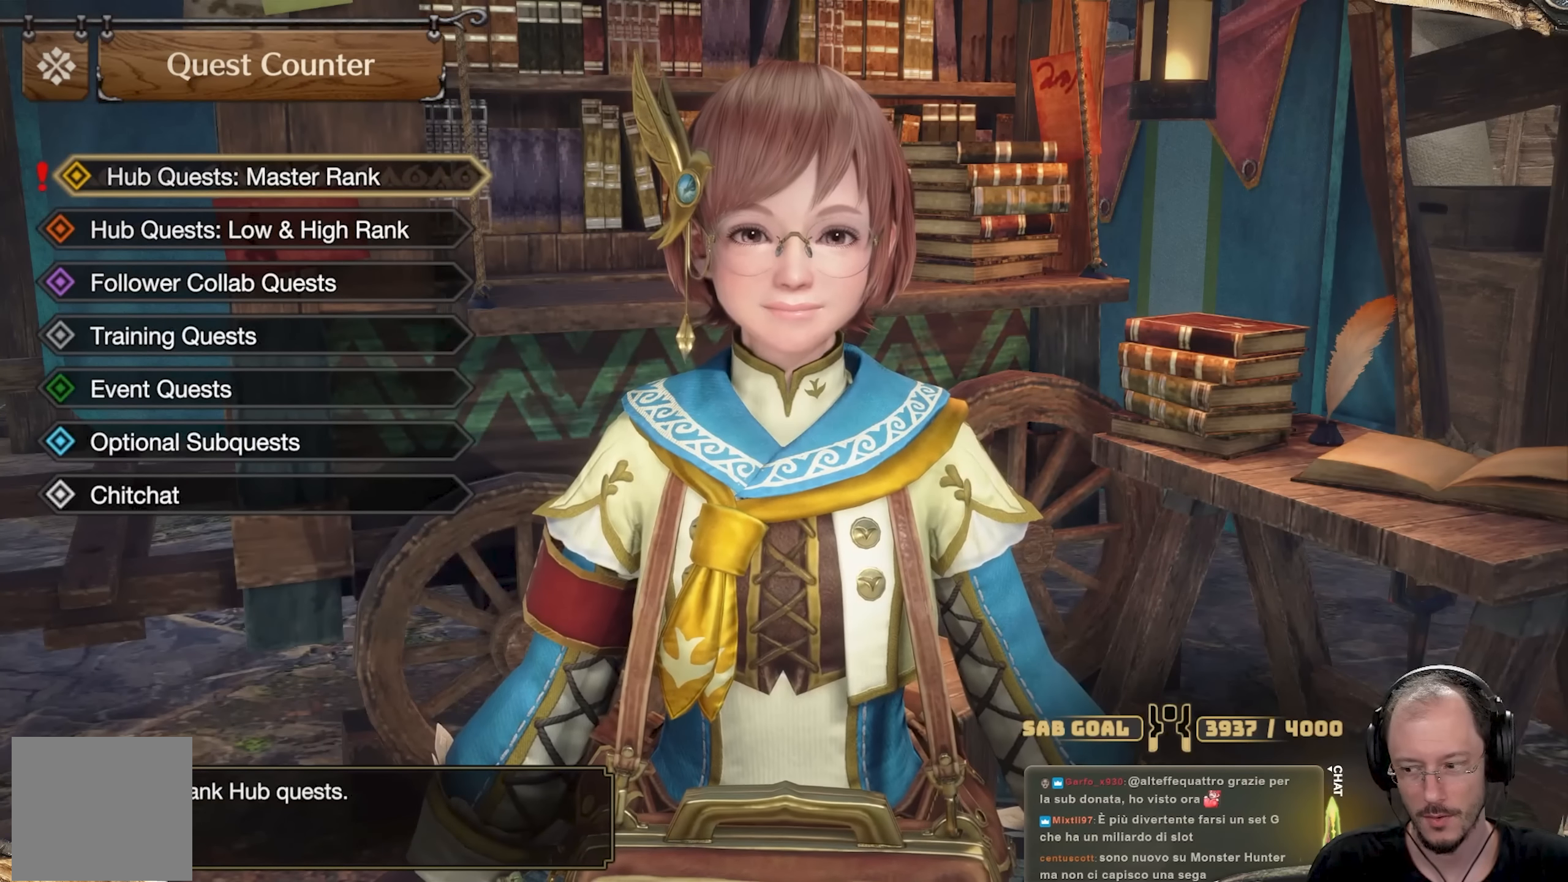
{"buttons": [], "left_stick": "center", "right_stick": "center", "events": []}